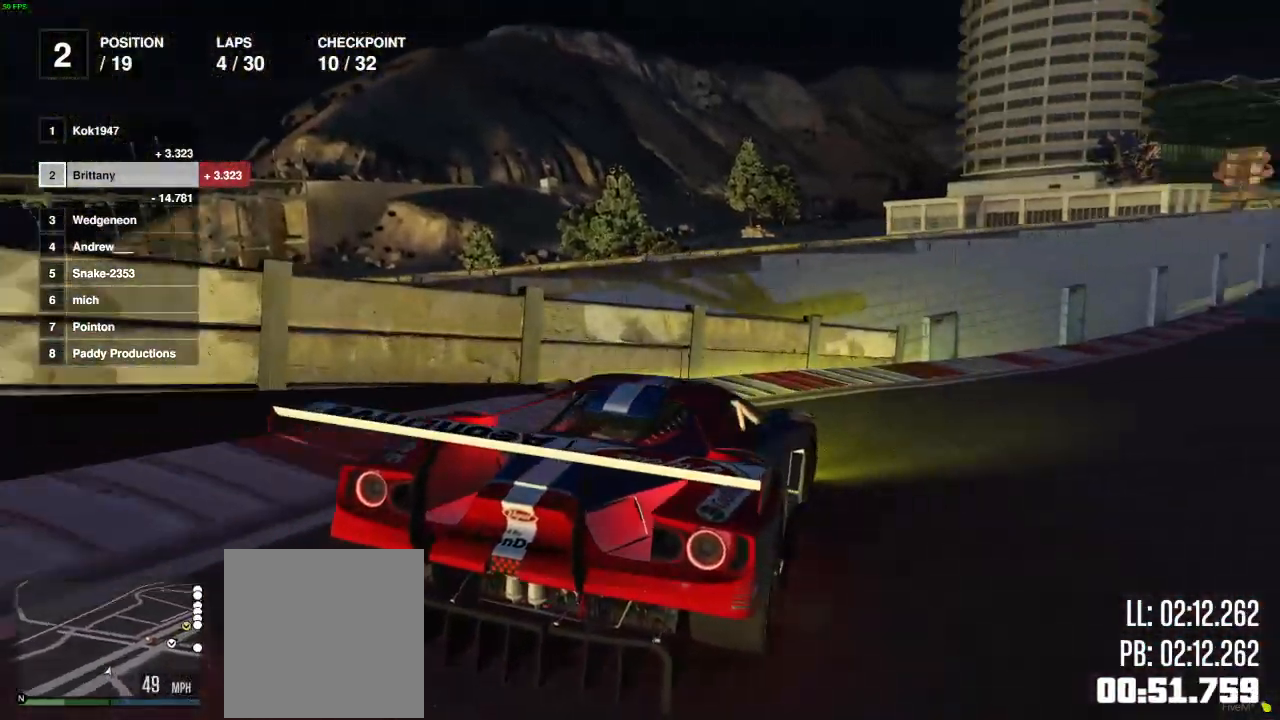
Gameplay with a controller (Xbox layout); each line is a JSON object with the inputs held at the frame after it. "events" lists button and stick changes between this image and that frame as [ms after this image, input, new state], when the widget could be followed in between.
{"buttons": ["R2"], "left_stick": "center", "right_stick": "center", "events": [[50, "left_stick", "center"], [117, "left_stick", "right"], [350, "left_stick", "center"]]}
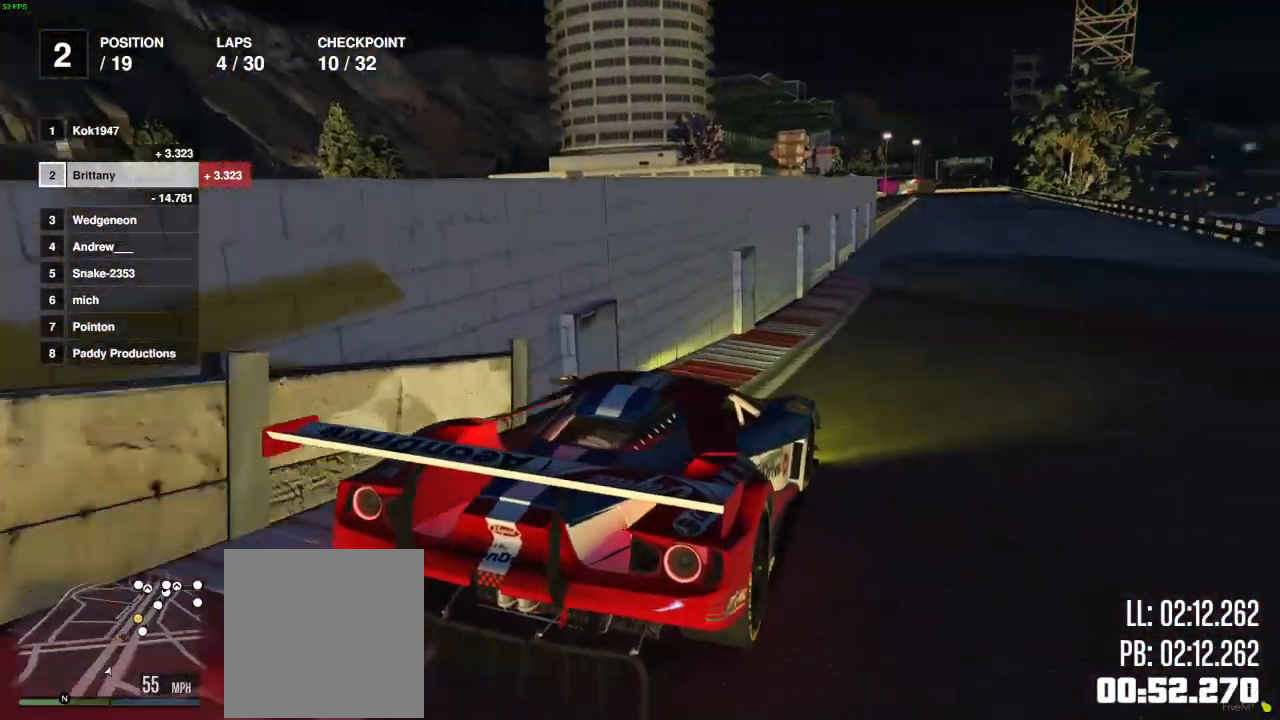
{"buttons": ["R2"], "left_stick": "center", "right_stick": "center", "events": []}
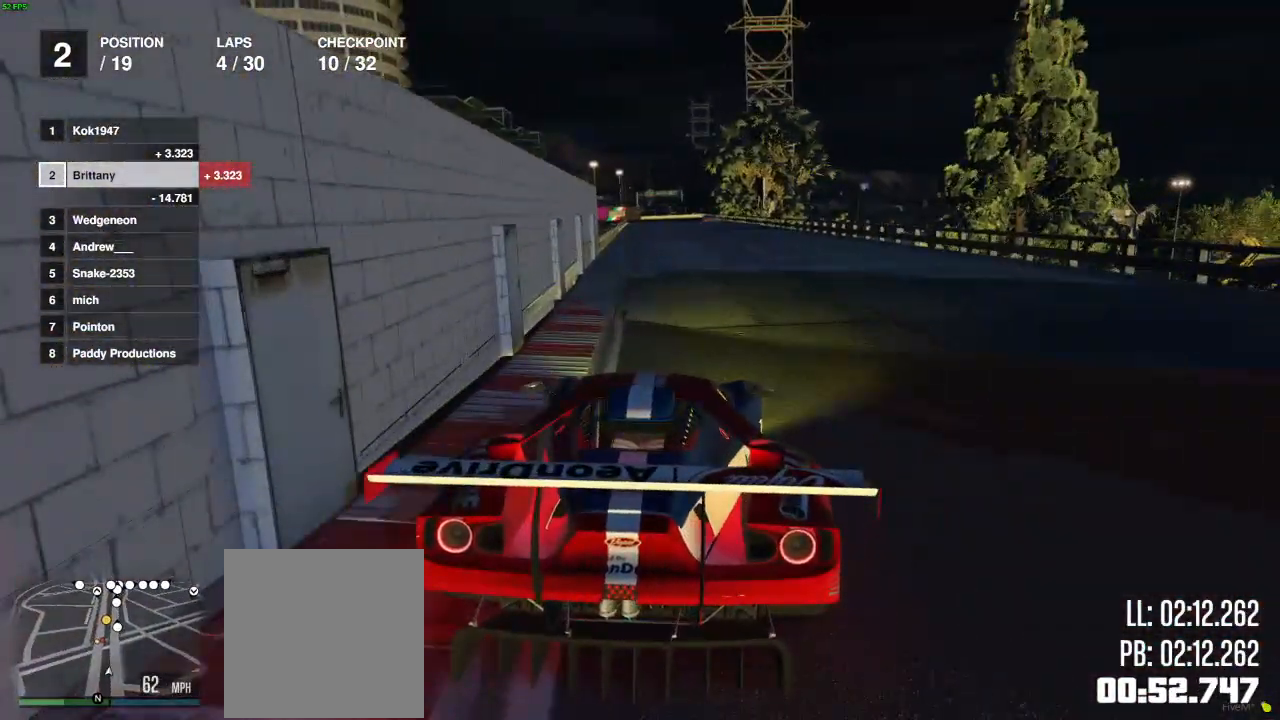
{"buttons": ["R2"], "left_stick": "down-right", "right_stick": "center", "events": [[67, "left_stick", "down-right"], [167, "left_stick", "down"], [283, "left_stick", "down-right"], [400, "left_stick", "down"], [500, "left_stick", "down-right"]]}
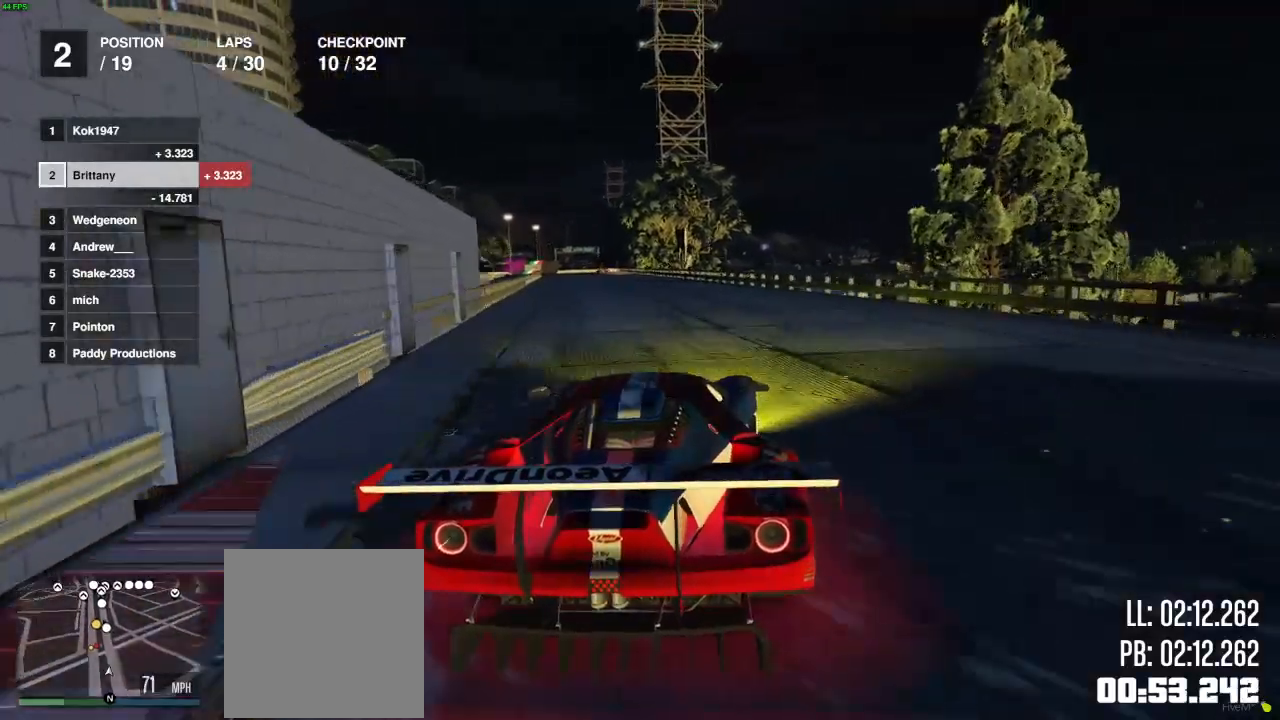
{"buttons": ["R2"], "left_stick": "center", "right_stick": "center", "events": [[100, "left_stick", "down"], [283, "left_stick", "center"]]}
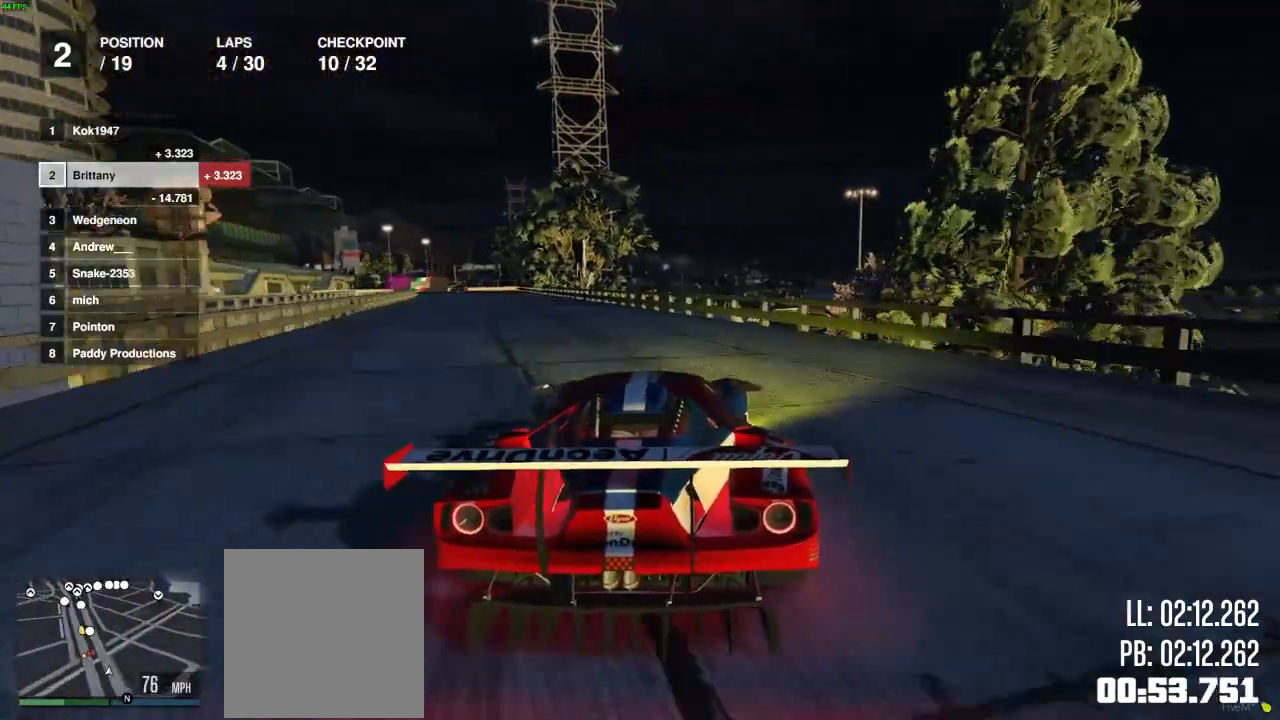
{"buttons": ["R2"], "left_stick": "center", "right_stick": "center", "events": [[67, "left_stick", "up-left"], [233, "left_stick", "center"]]}
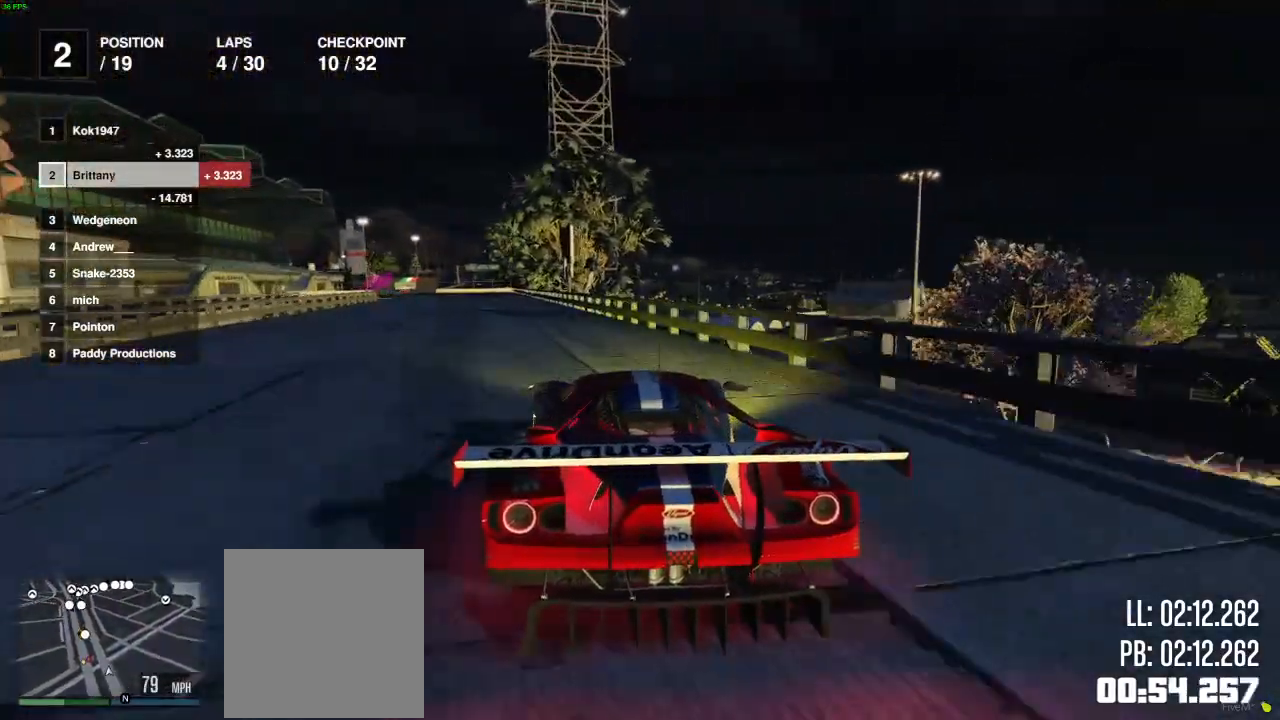
{"buttons": ["R2"], "left_stick": "center", "right_stick": "center", "events": [[67, "left_stick", "left"], [167, "left_stick", "center"]]}
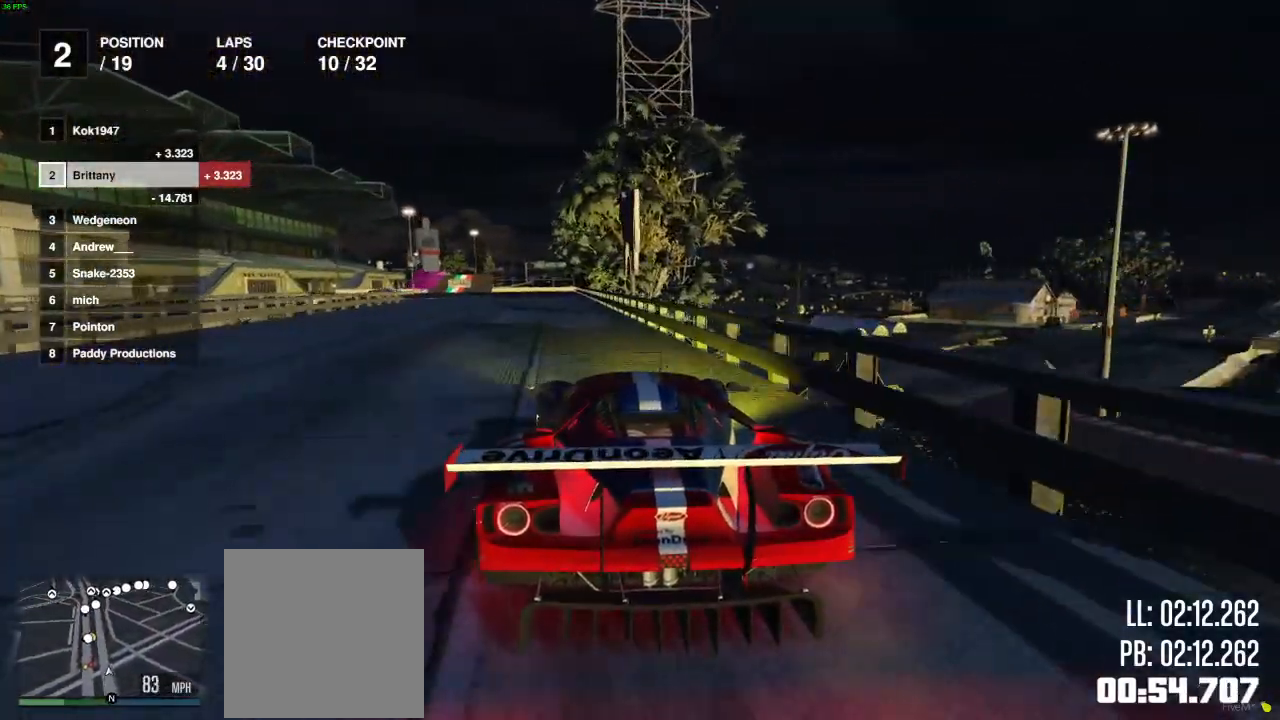
{"buttons": ["R2"], "left_stick": "center", "right_stick": "center", "events": [[200, "left_stick", "left"], [283, "left_stick", "center"]]}
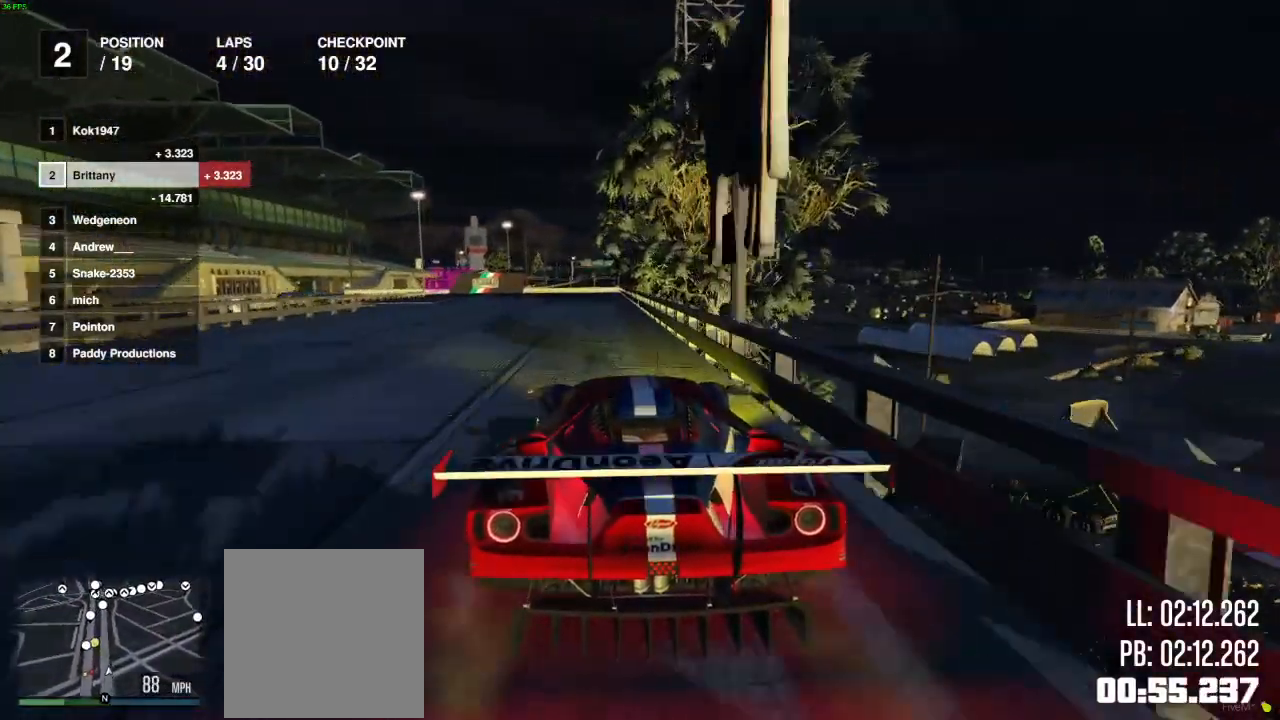
{"buttons": ["R2"], "left_stick": "center", "right_stick": "center", "events": []}
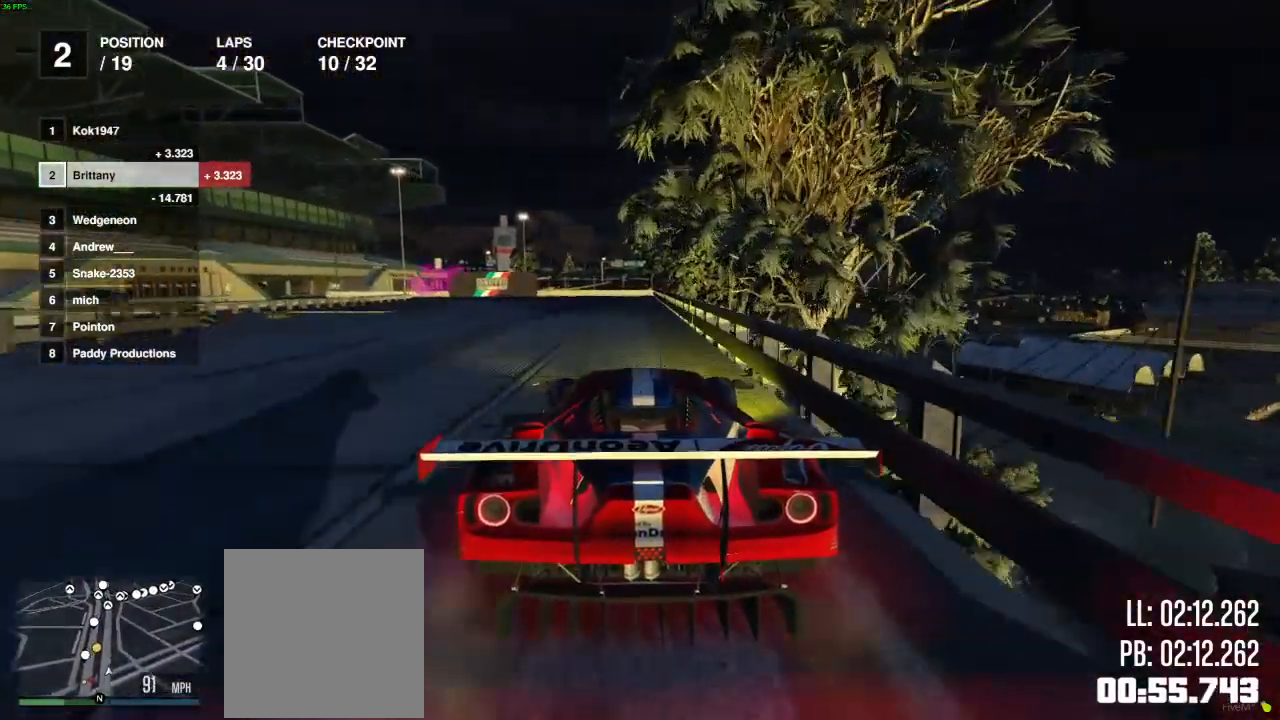
{"buttons": ["L2", "R2"], "left_stick": "left", "right_stick": "center", "events": [[217, "left_stick", "left"], [300, "left_stick", "center"], [433, "left_stick", "left"], [483, "L2", "down"]]}
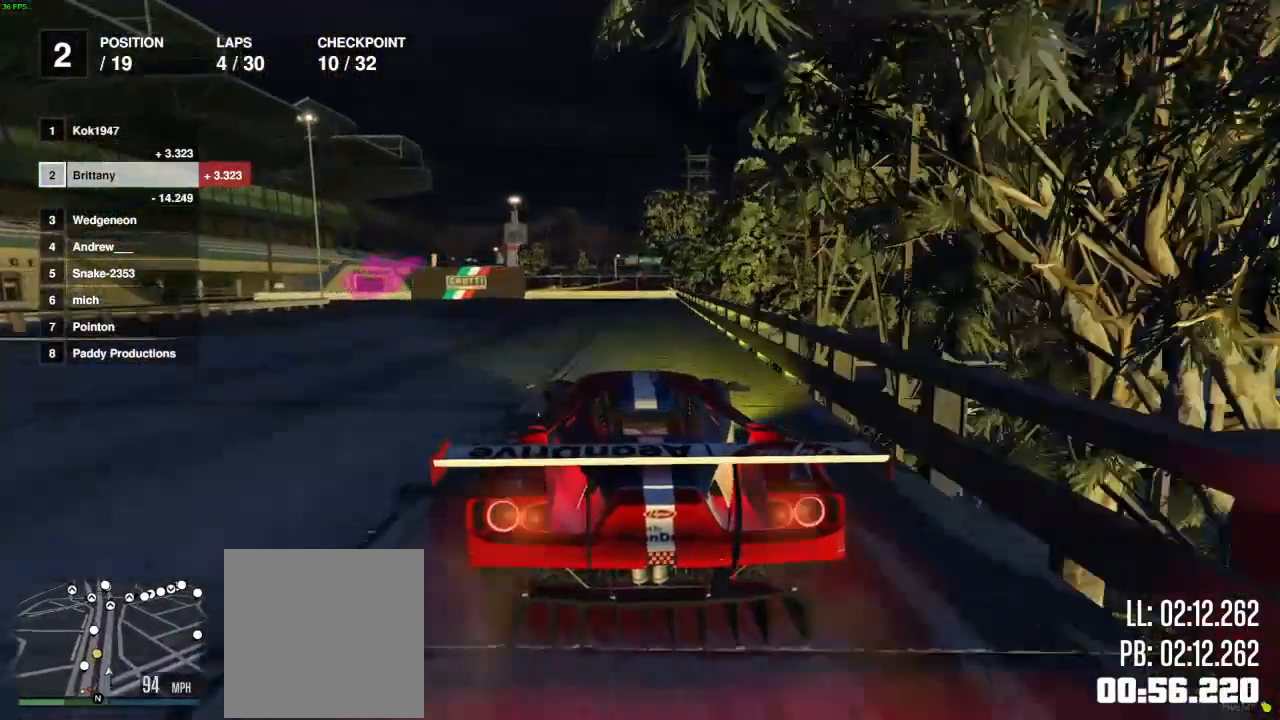
{"buttons": [], "left_stick": "center", "right_stick": "center", "events": [[217, "R2", "up"], [250, "left_stick", "center"], [350, "left_stick", "left"], [433, "L2", "up"], [450, "left_stick", "center"]]}
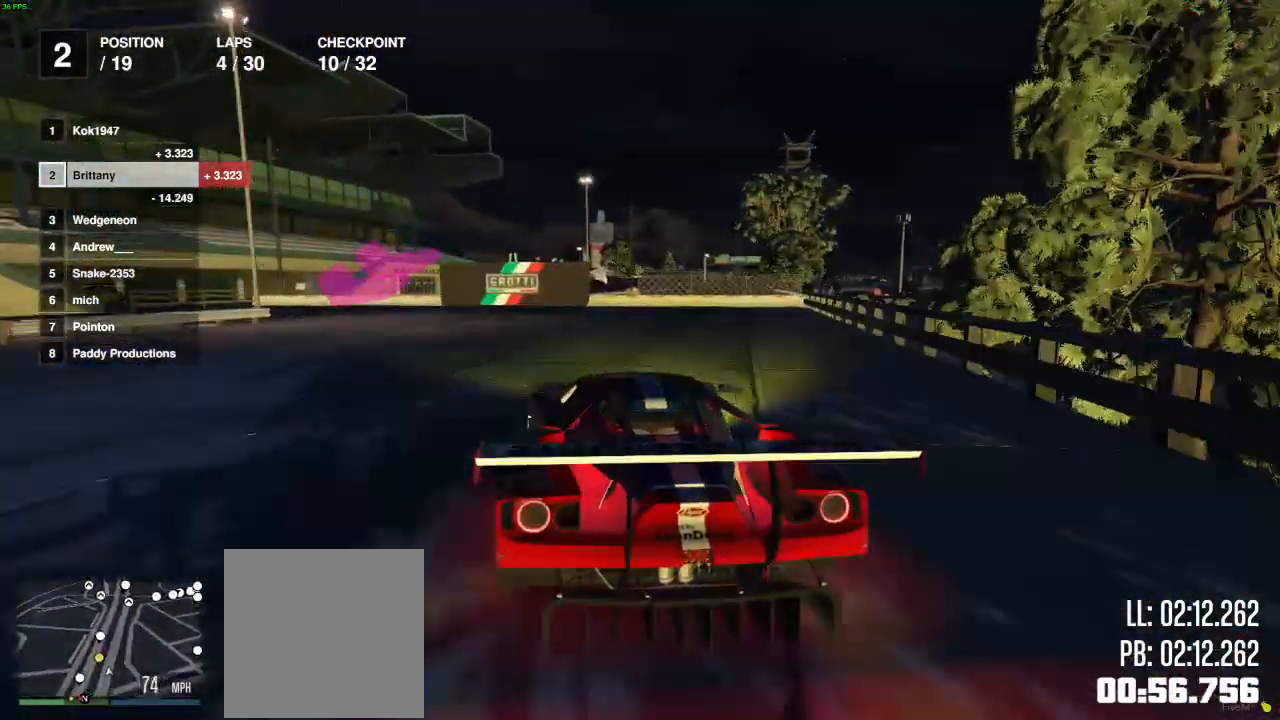
{"buttons": ["L2"], "left_stick": "left", "right_stick": "center", "events": [[50, "left_stick", "left"], [133, "L2", "down"], [317, "L2", "up"], [400, "L2", "down"]]}
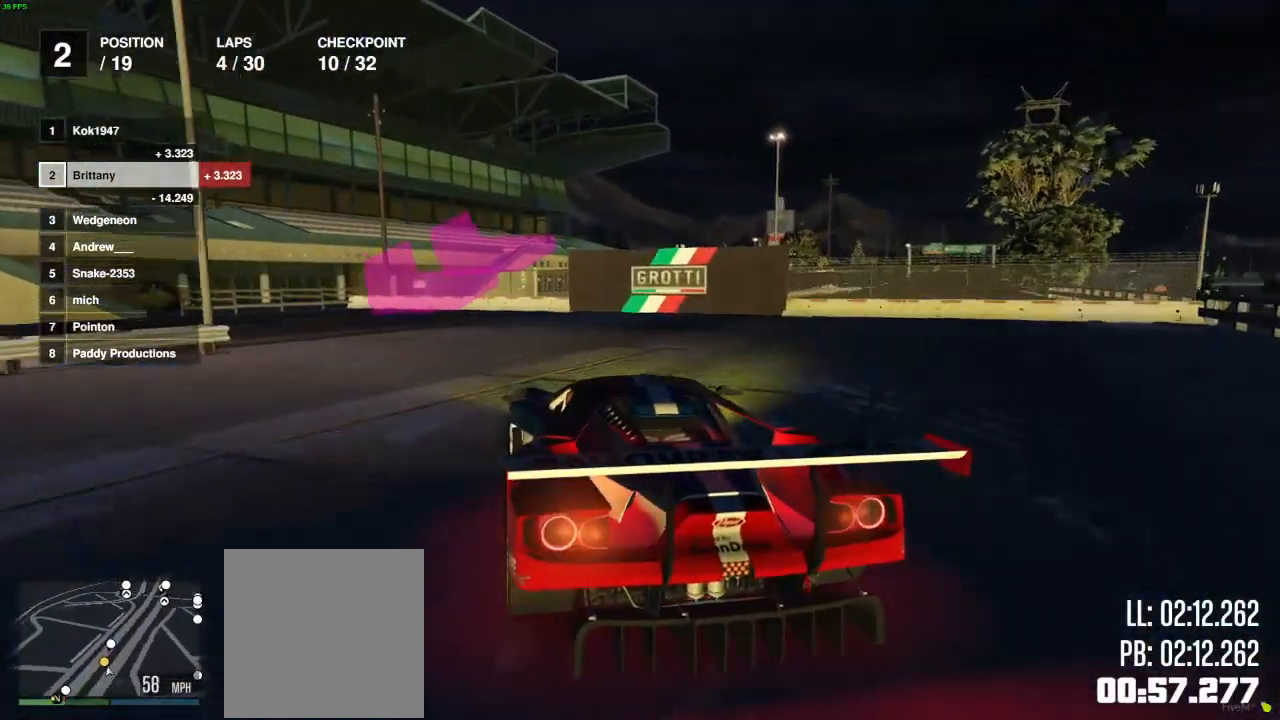
{"buttons": [], "left_stick": "left", "right_stick": "center", "events": [[200, "L2", "up"]]}
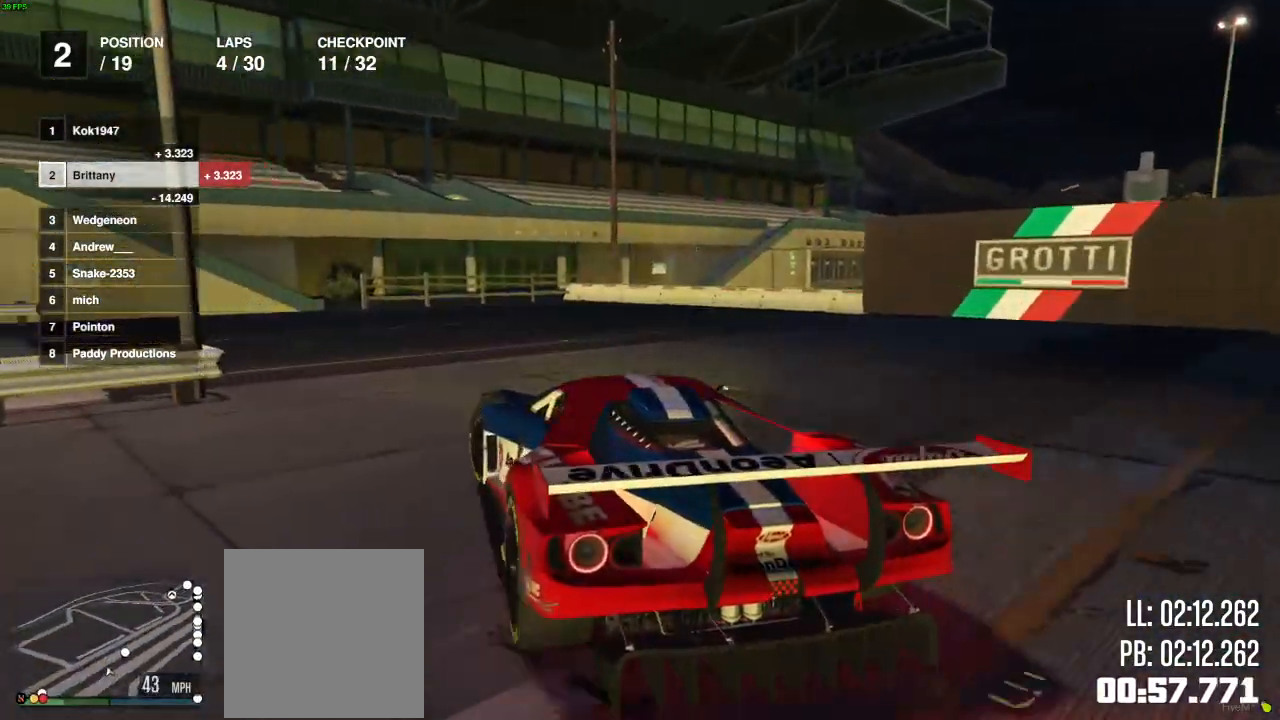
{"buttons": ["R2"], "left_stick": "left", "right_stick": "center", "events": [[100, "R2", "down"], [217, "R2", "up"], [300, "R2", "down"]]}
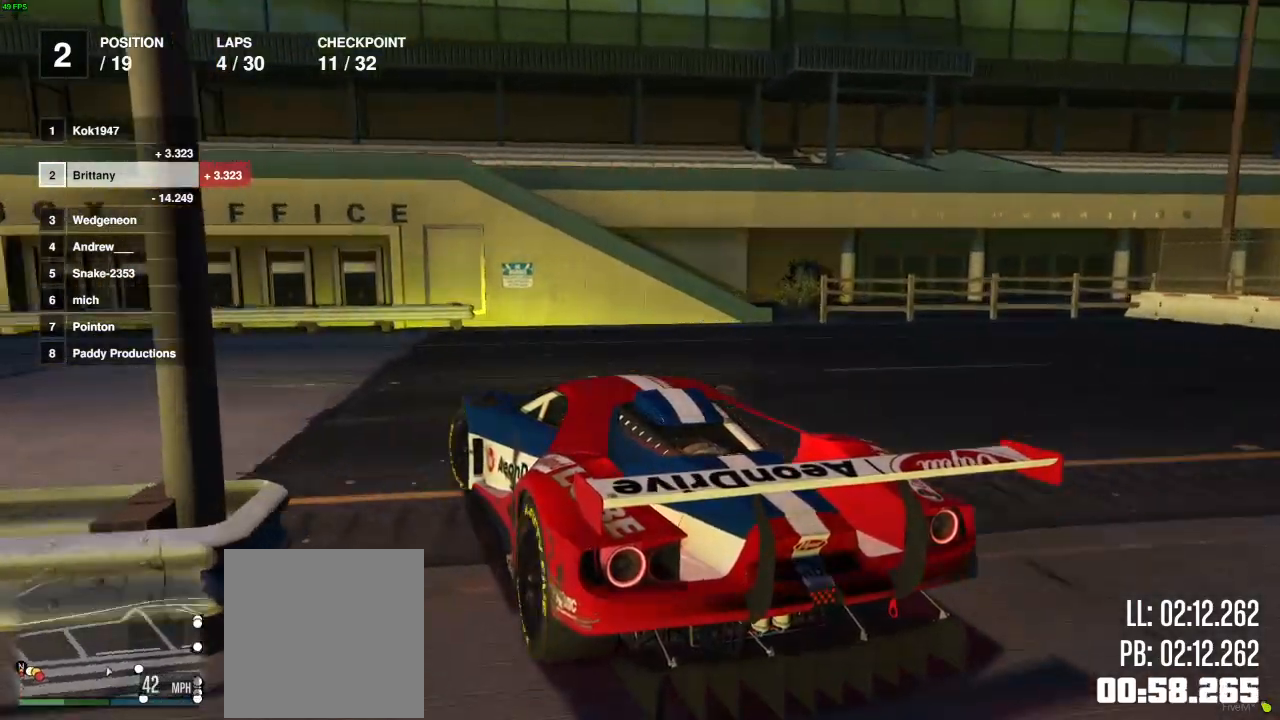
{"buttons": ["R2"], "left_stick": "left", "right_stick": "center", "events": [[250, "left_stick", "center"], [350, "left_stick", "left"]]}
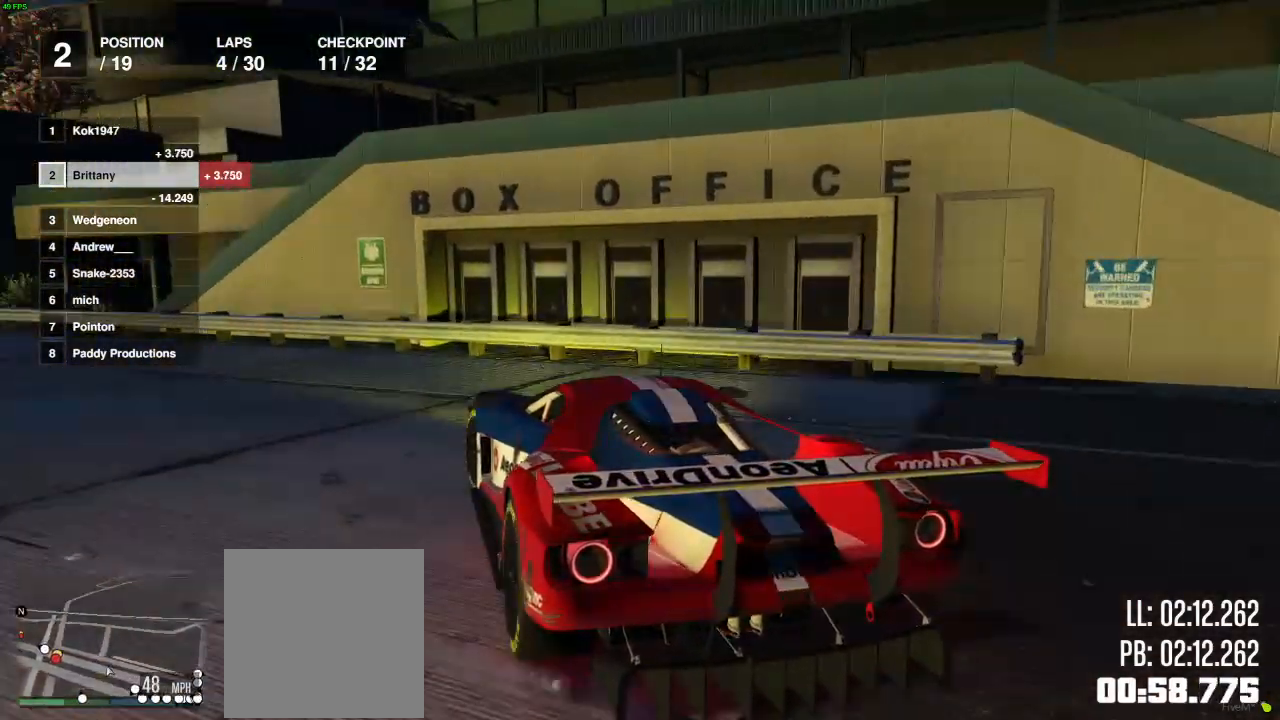
{"buttons": ["R2"], "left_stick": "center", "right_stick": "center", "events": [[500, "left_stick", "center"]]}
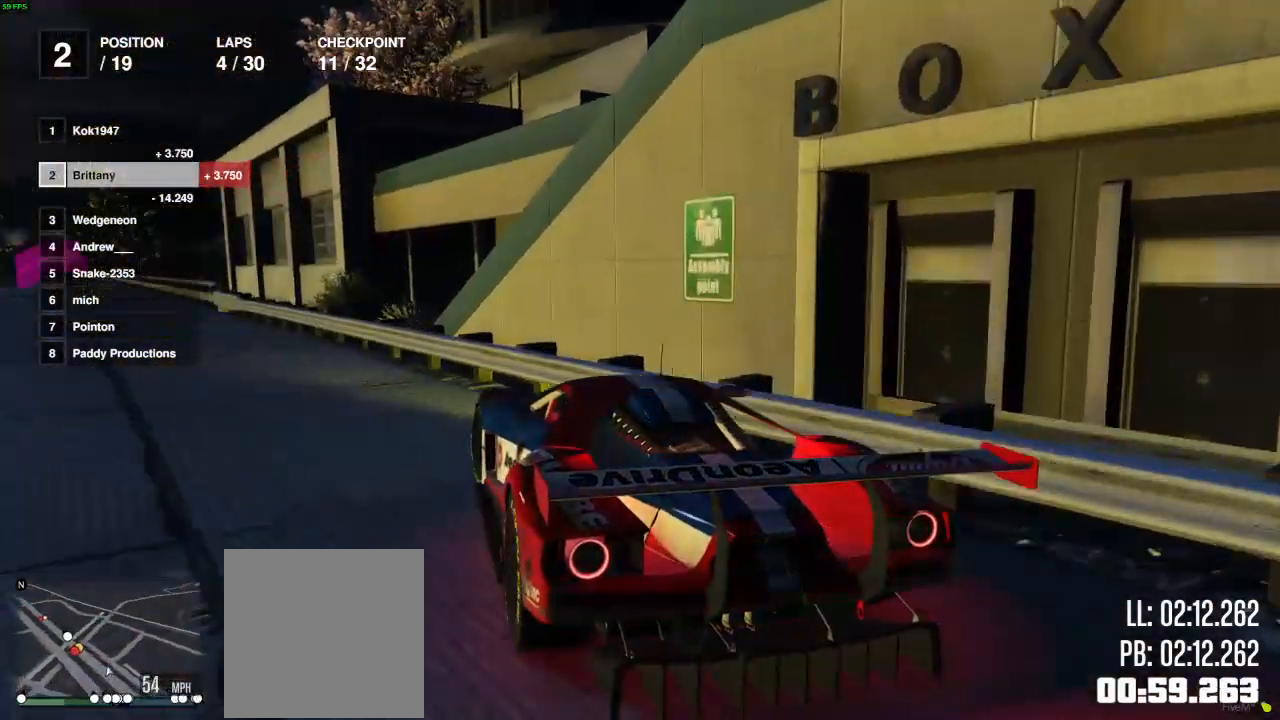
{"buttons": ["R2"], "left_stick": "center", "right_stick": "center", "events": []}
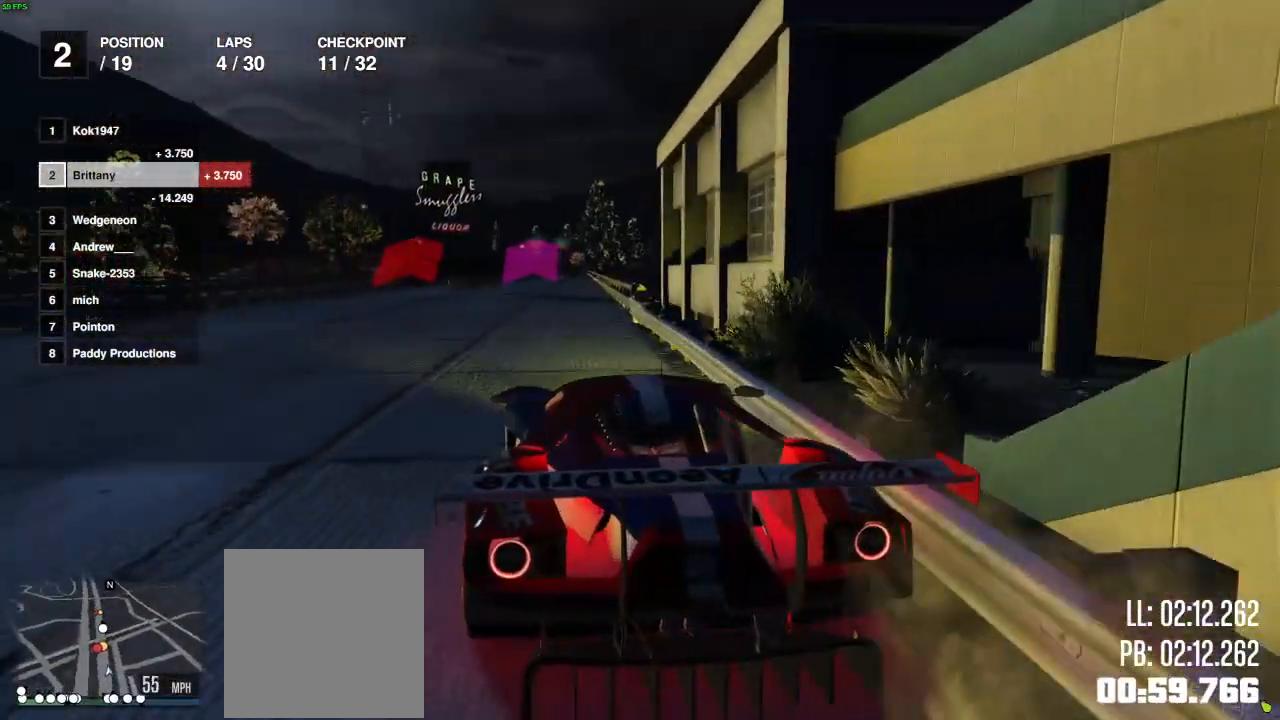
{"buttons": ["R2"], "left_stick": "center", "right_stick": "center", "events": [[33, "left_stick", "right"], [100, "left_stick", "center"]]}
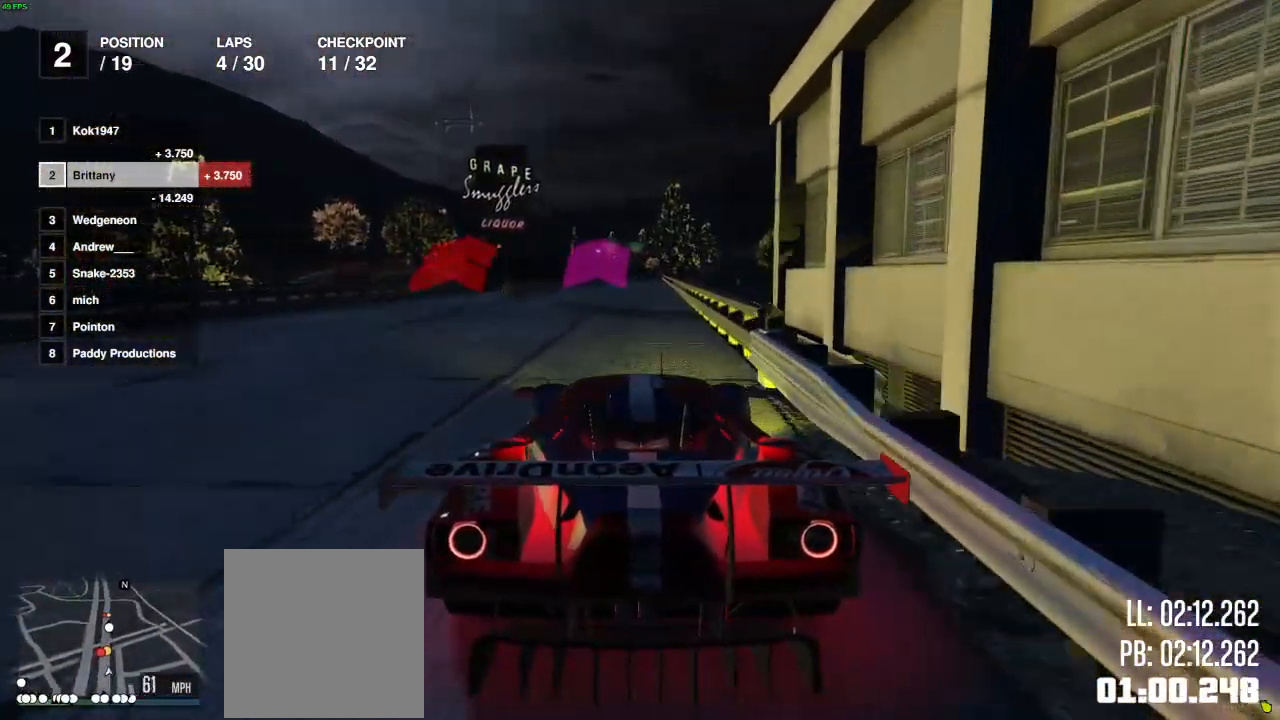
{"buttons": ["R2"], "left_stick": "center", "right_stick": "center", "events": []}
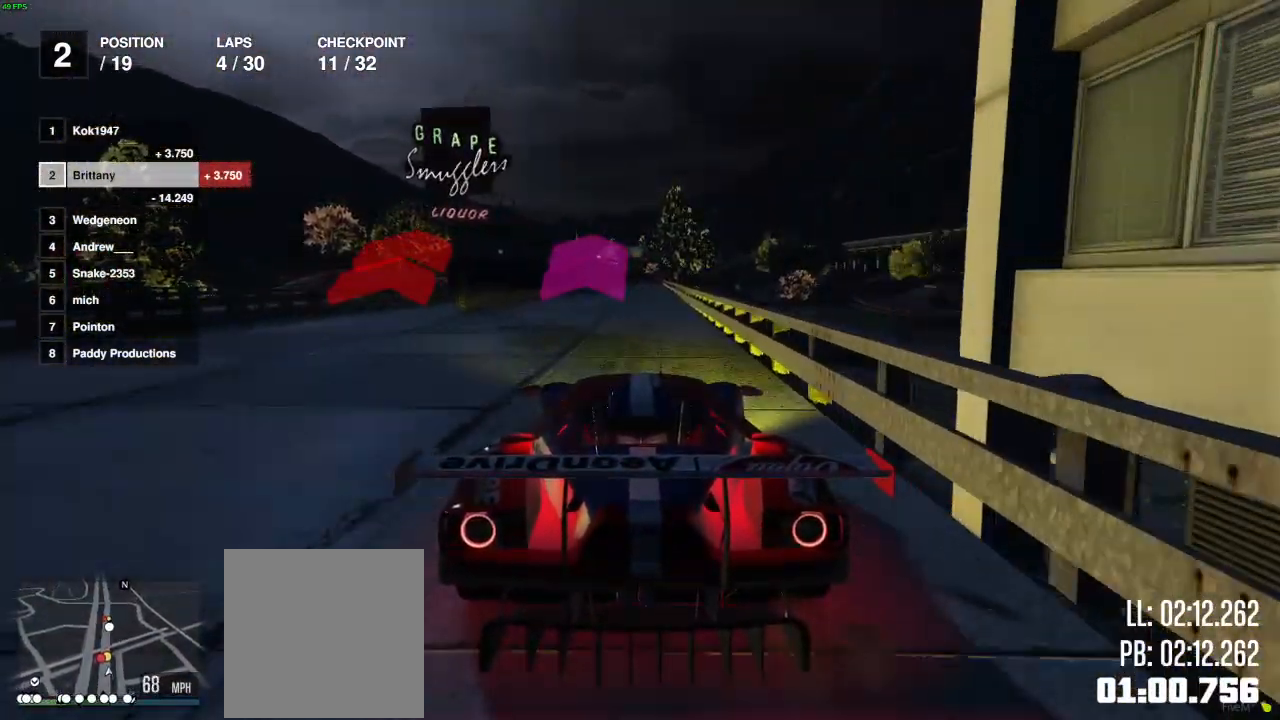
{"buttons": ["R2"], "left_stick": "center", "right_stick": "center", "events": []}
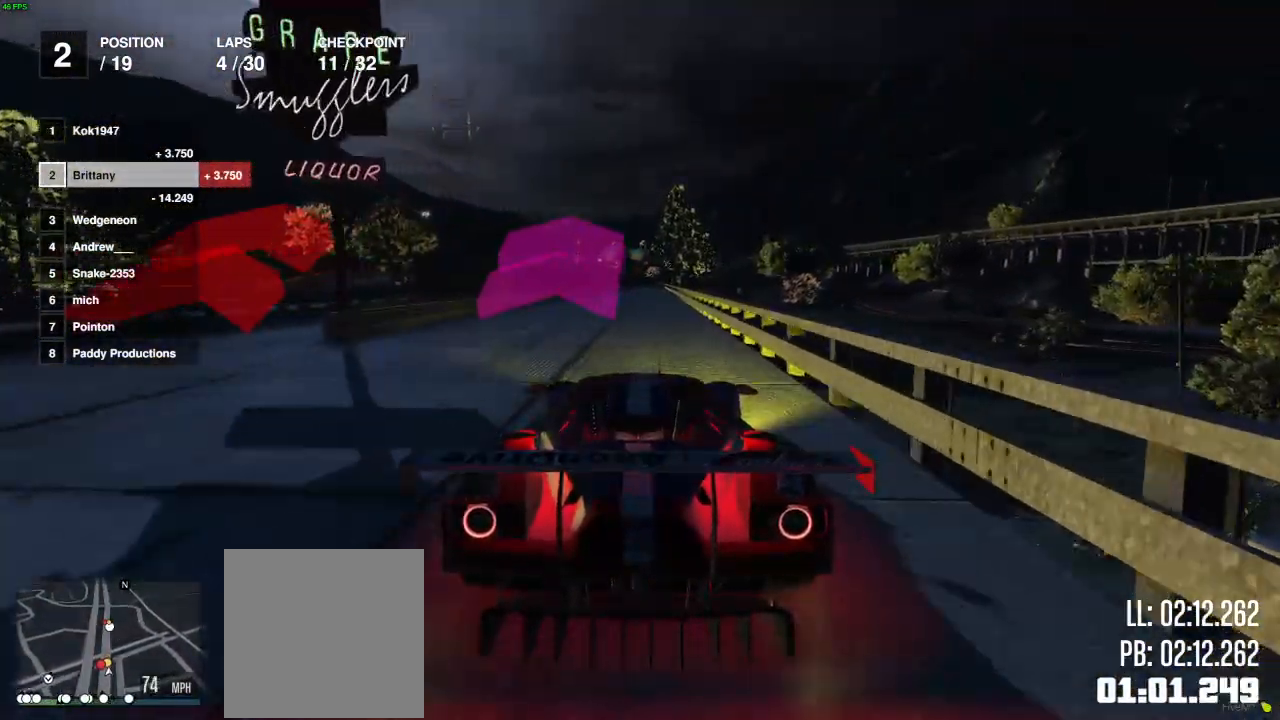
{"buttons": ["R2"], "left_stick": "center", "right_stick": "center", "events": []}
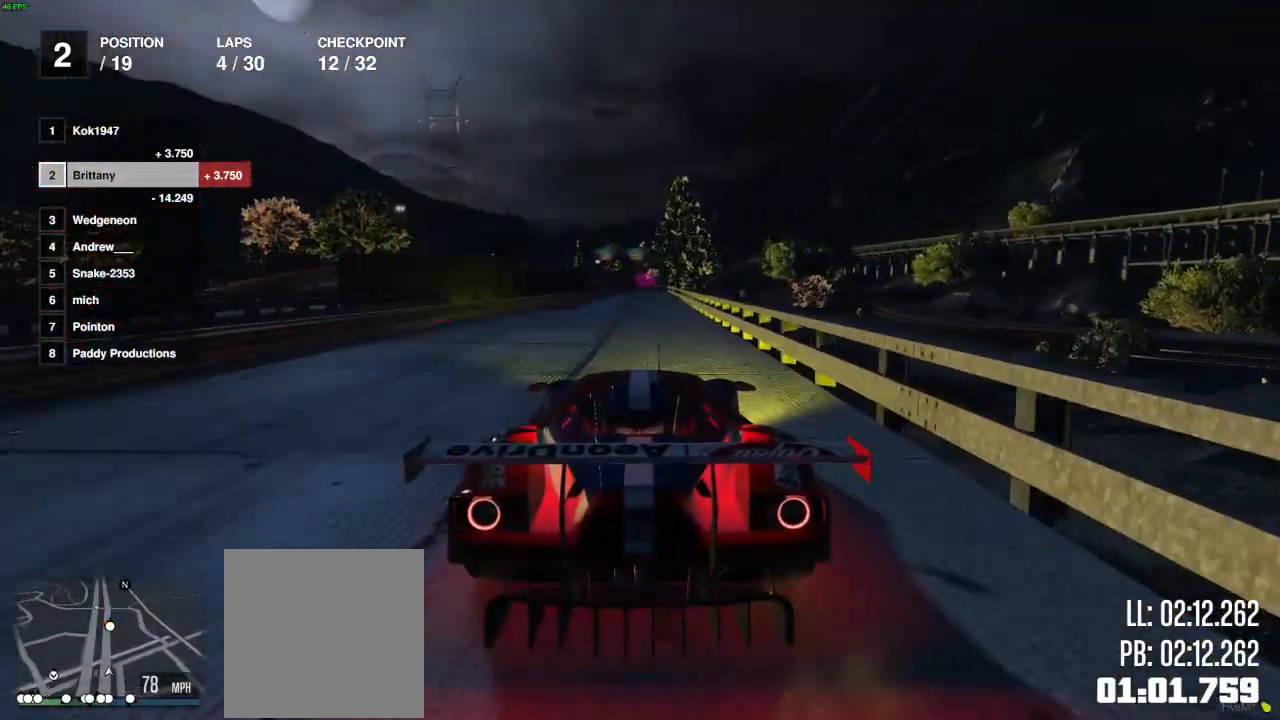
{"buttons": ["R2"], "left_stick": "center", "right_stick": "center", "events": []}
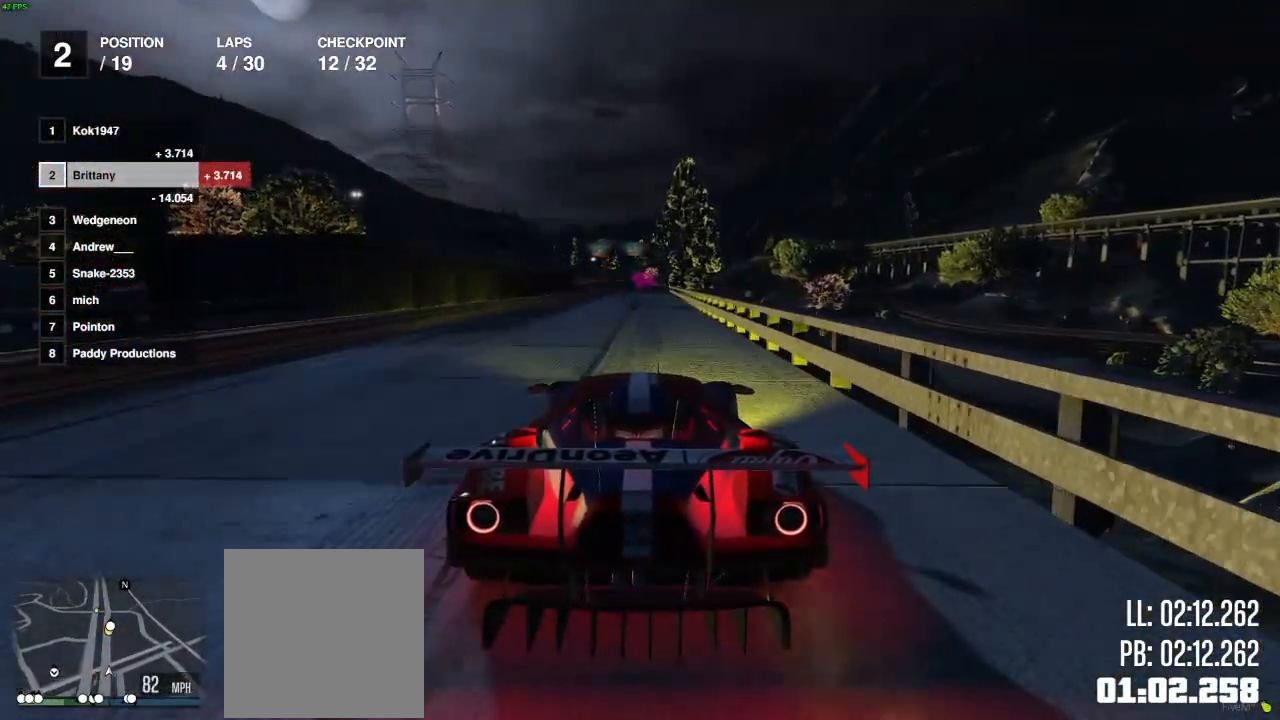
{"buttons": ["R2"], "left_stick": "center", "right_stick": "center", "events": []}
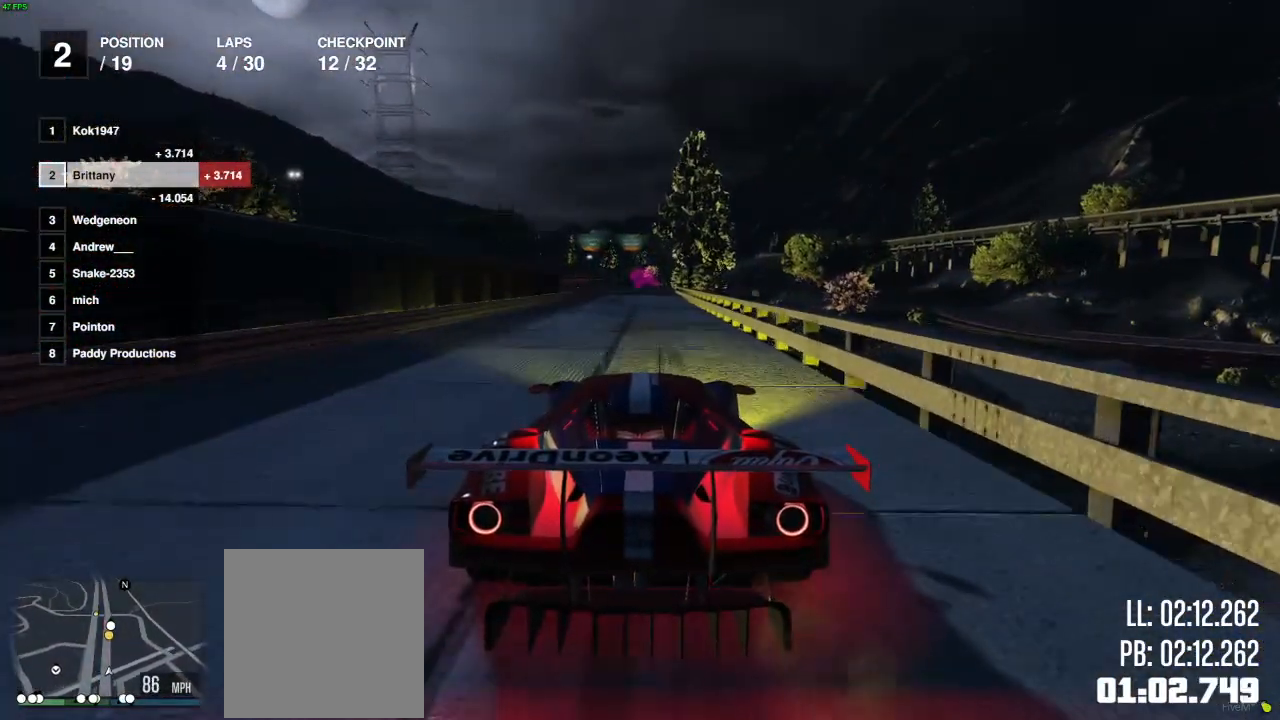
{"buttons": ["R2"], "left_stick": "center", "right_stick": "center", "events": []}
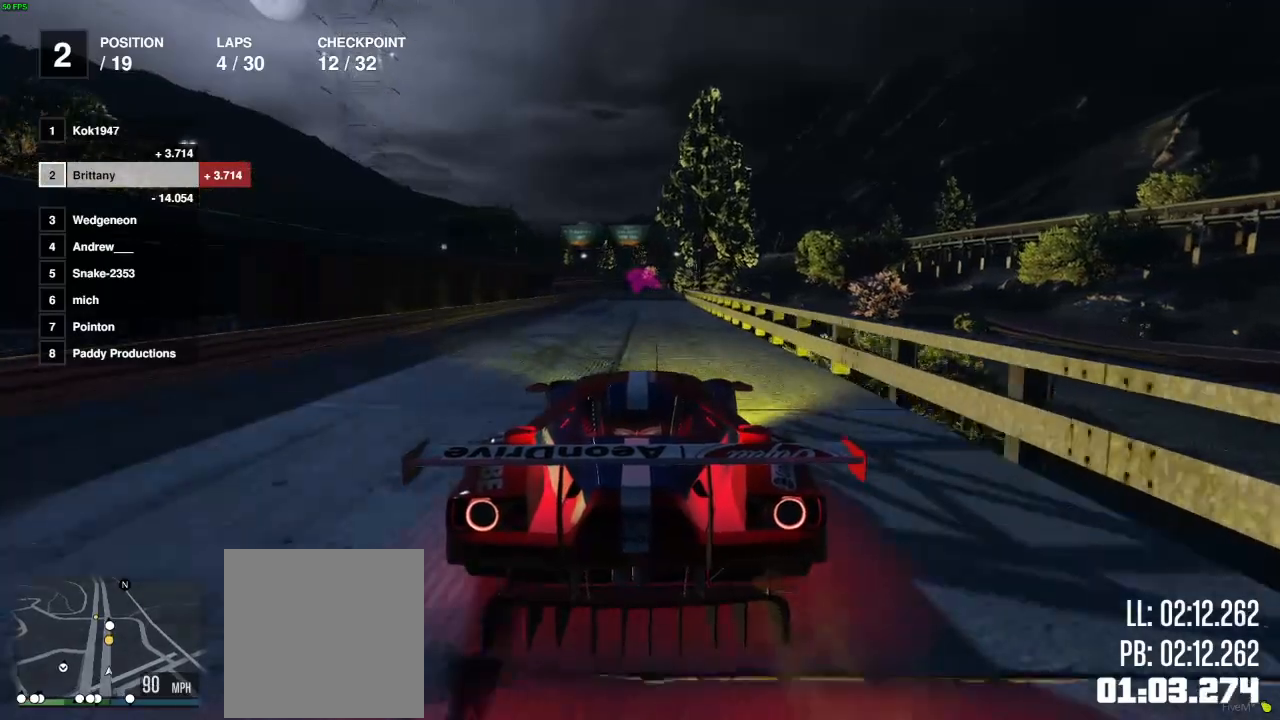
{"buttons": ["R2"], "left_stick": "center", "right_stick": "center", "events": []}
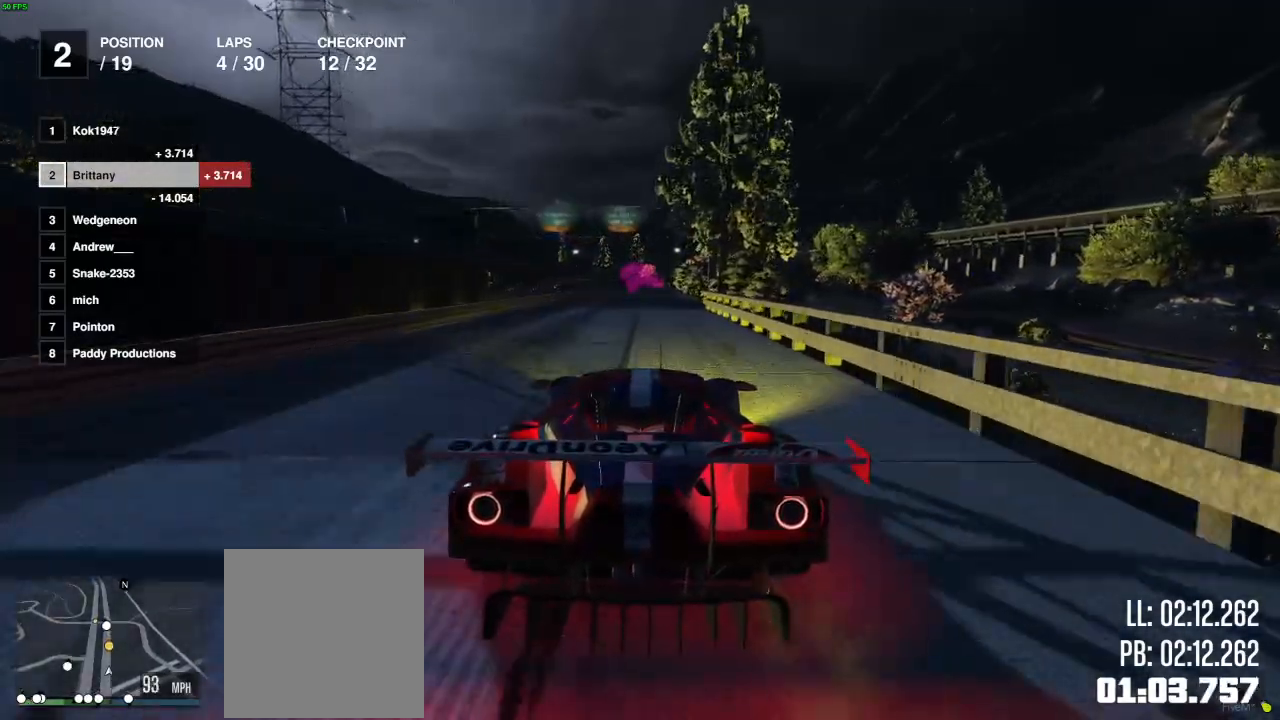
{"buttons": ["R2"], "left_stick": "center", "right_stick": "center", "events": [[83, "left_stick", "right"], [183, "left_stick", "center"]]}
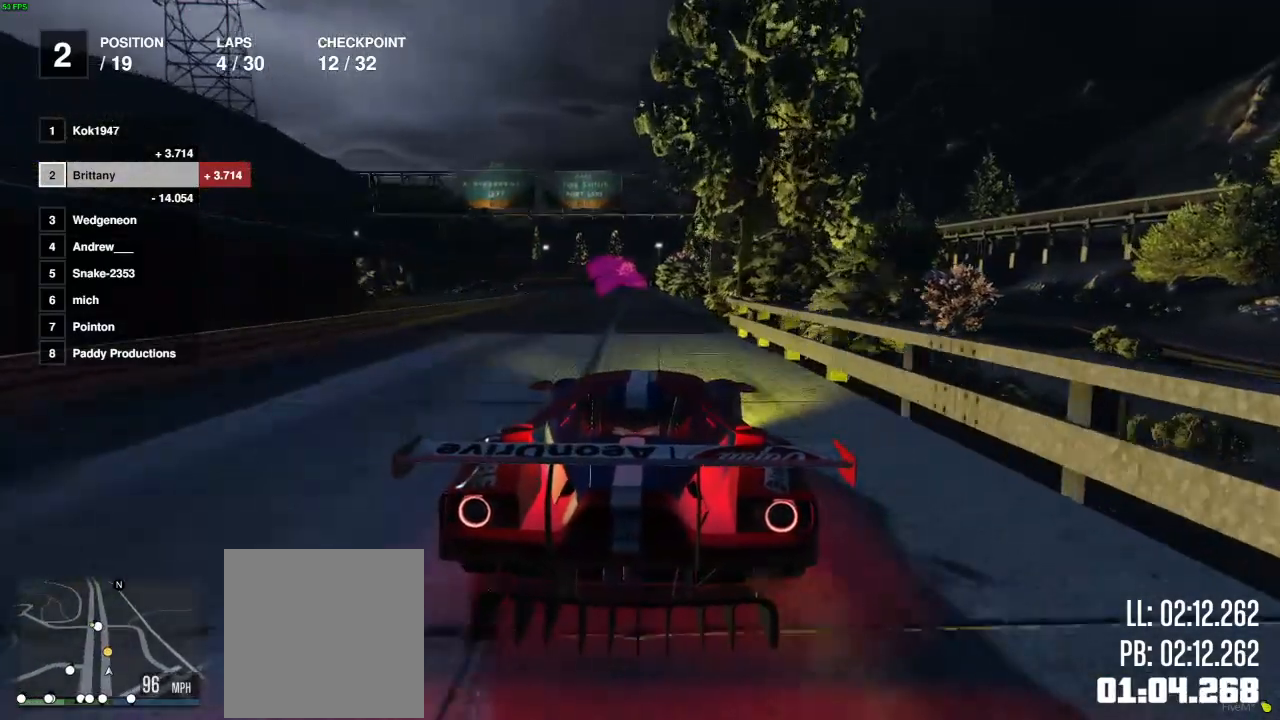
{"buttons": ["R2"], "left_stick": "center", "right_stick": "center", "events": [[250, "left_stick", "left"], [317, "left_stick", "center"]]}
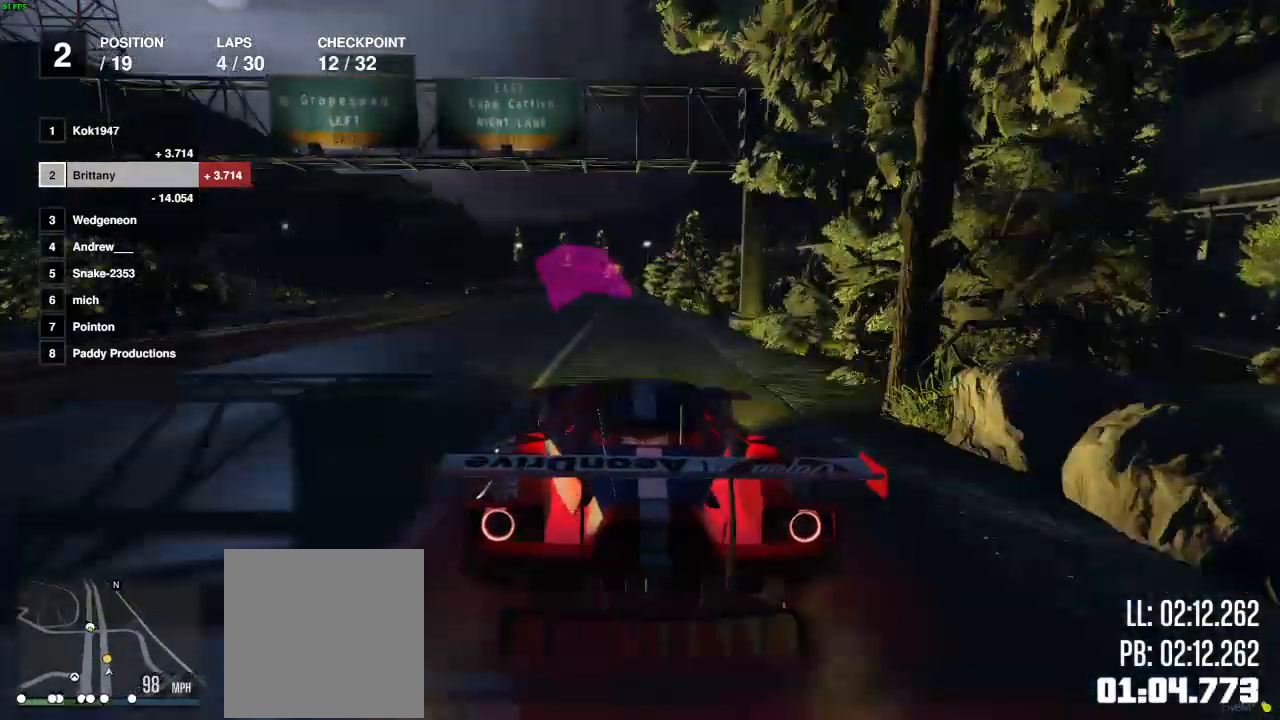
{"buttons": ["R2"], "left_stick": "center", "right_stick": "center", "events": []}
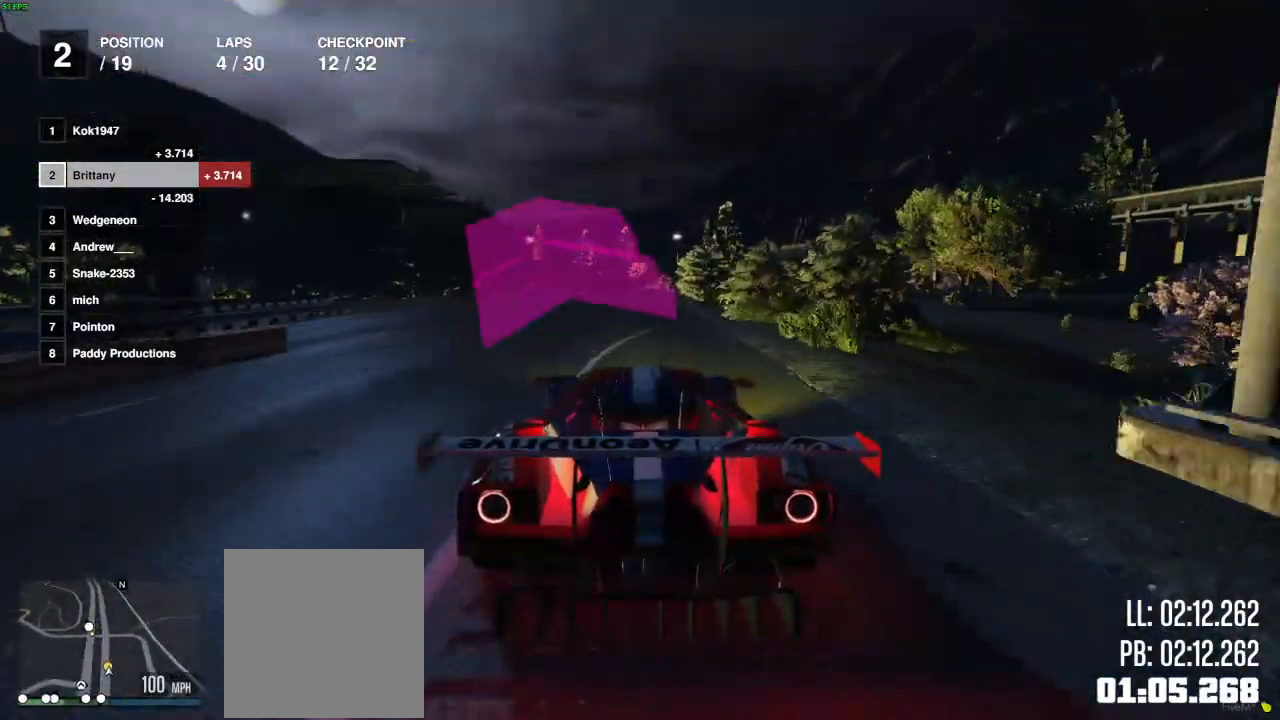
{"buttons": ["R2"], "left_stick": "up-left", "right_stick": "center", "events": [[150, "left_stick", "right"], [217, "left_stick", "center"], [500, "left_stick", "up-left"]]}
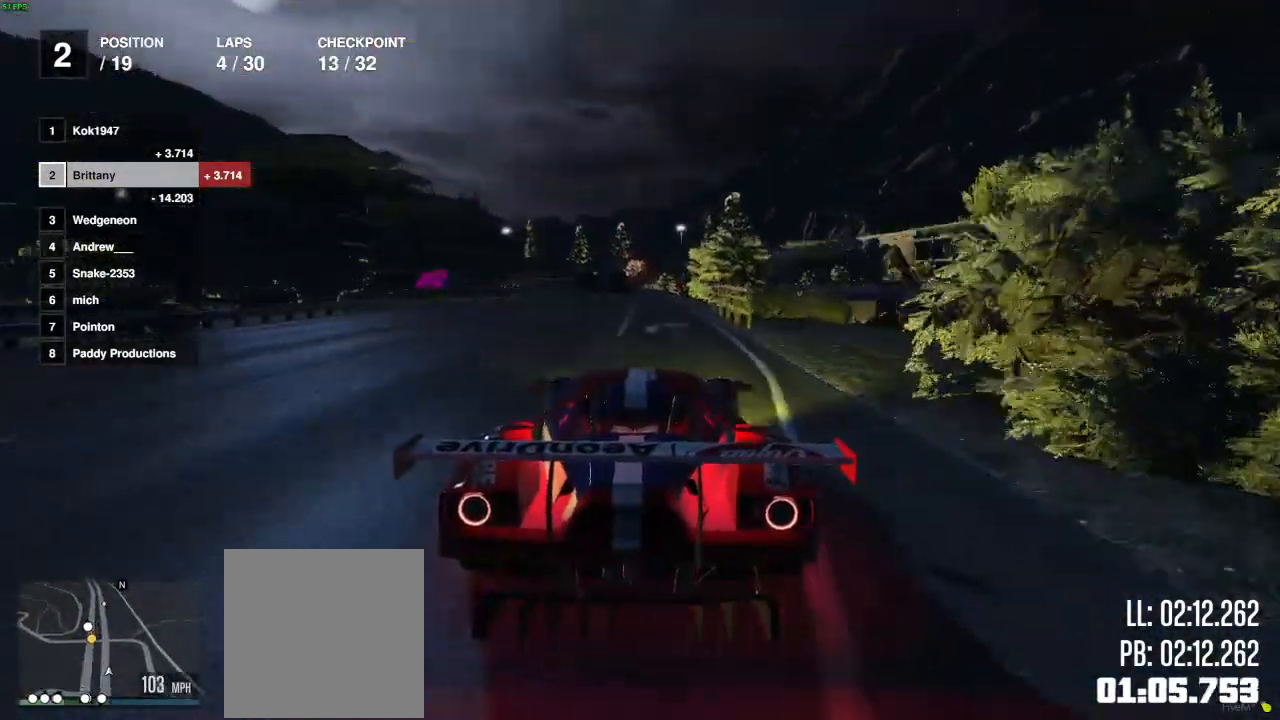
{"buttons": ["R2"], "left_stick": "center", "right_stick": "center", "events": [[167, "left_stick", "center"]]}